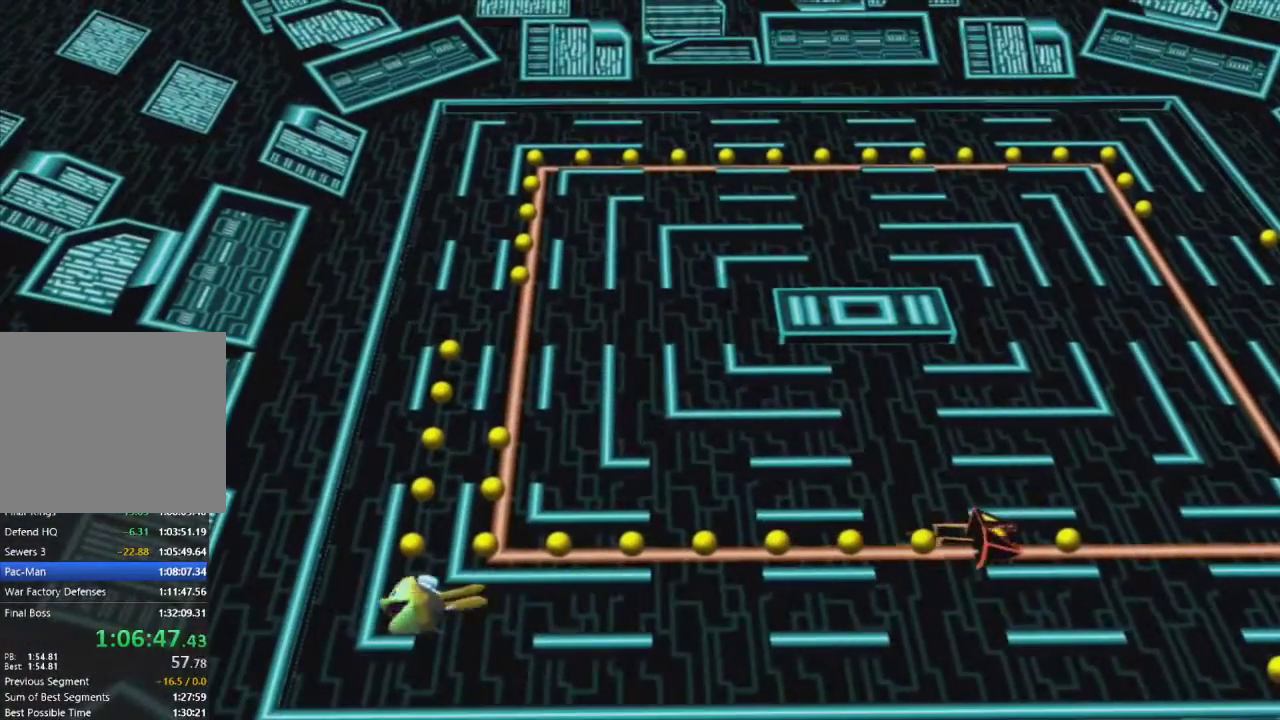
Gameplay with a controller (PlayStation layout); each line is a JSON object with the inputs held at the frame after it. "events" lists button and stick changes between this image and that frame as [ms after this image, input, new state], when the widget could be followed in between.
{"buttons": ["CROSS"], "left_stick": "center", "right_stick": "center", "events": []}
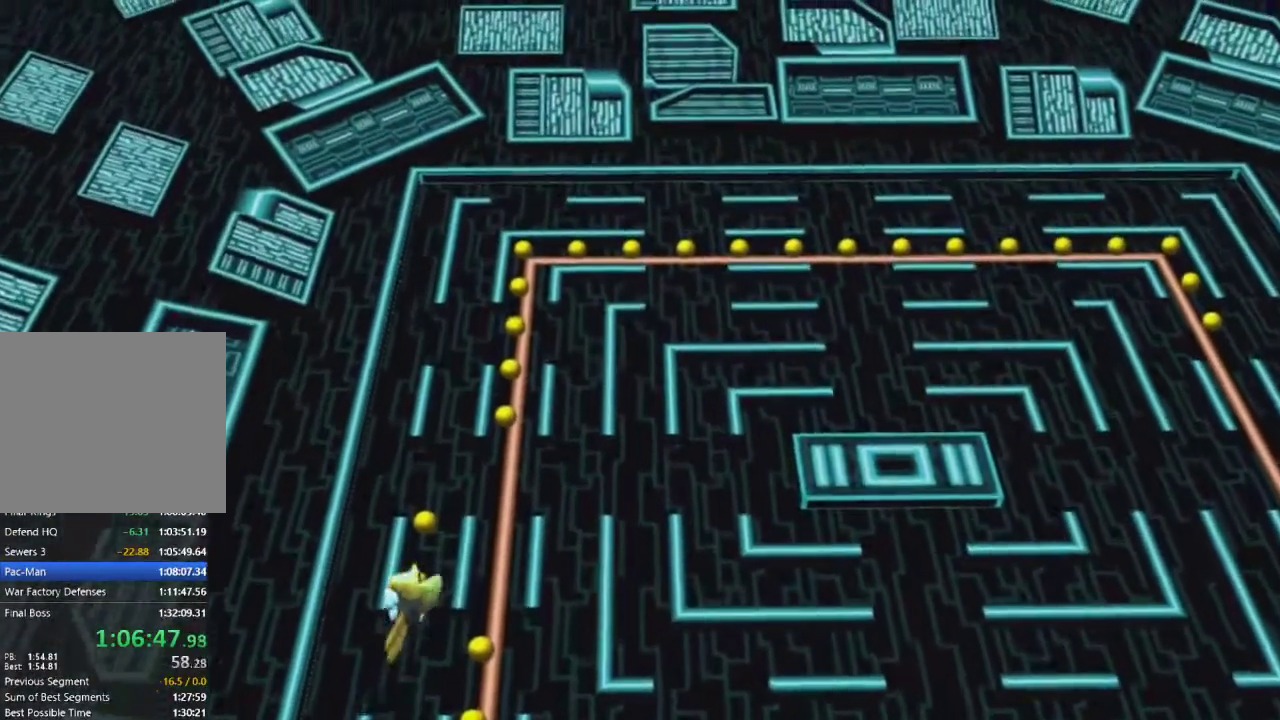
{"buttons": ["CROSS"], "left_stick": "center", "right_stick": "center", "events": []}
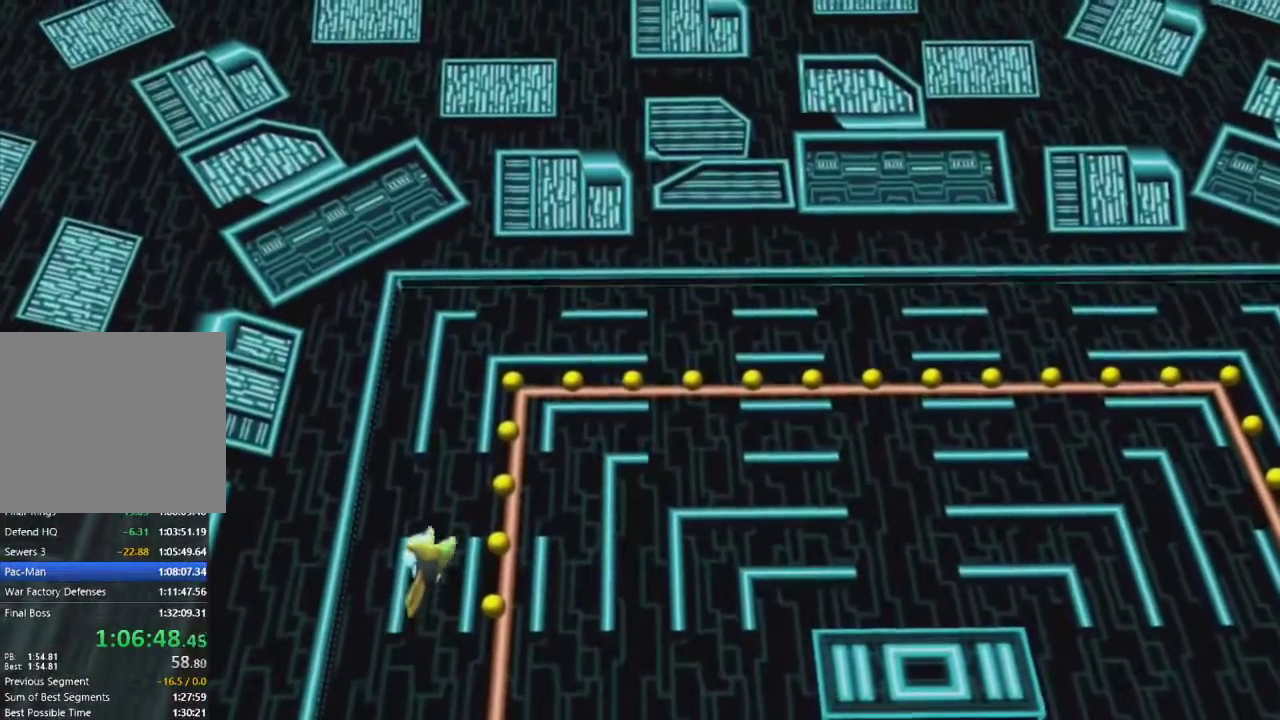
{"buttons": ["CROSS"], "left_stick": "center", "right_stick": "center", "events": []}
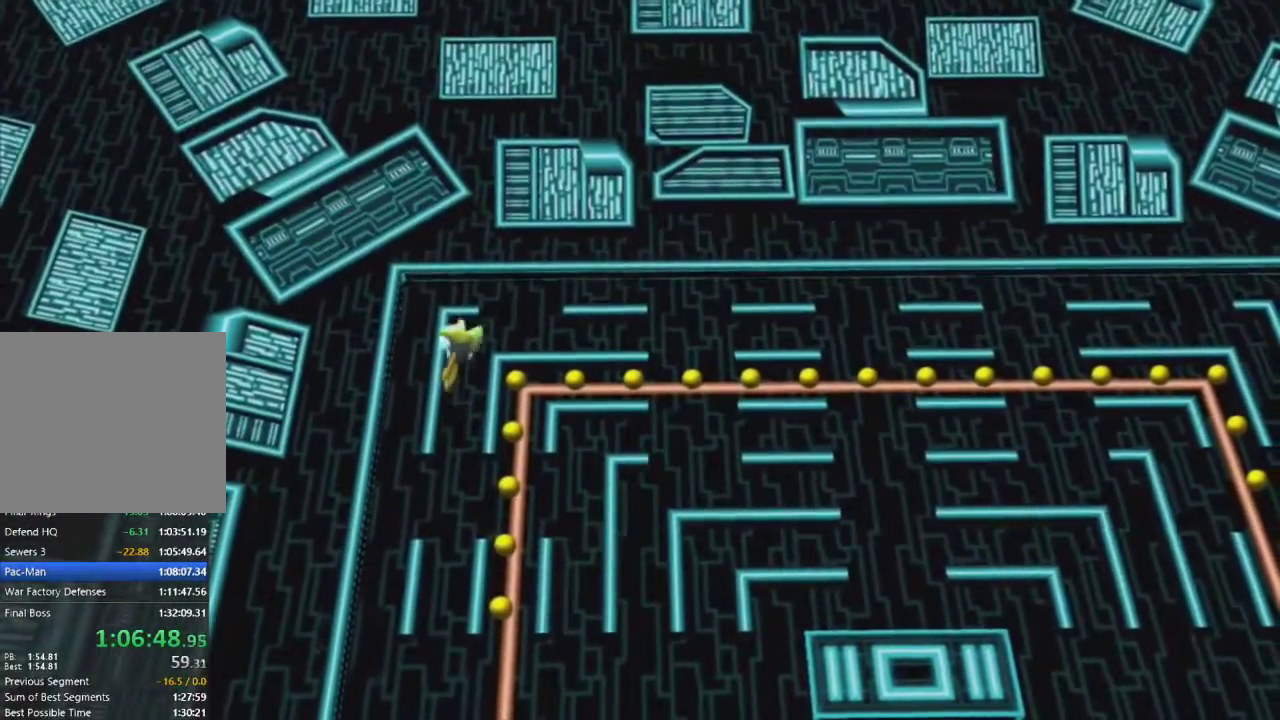
{"buttons": ["CROSS"], "left_stick": "center", "right_stick": "center", "events": []}
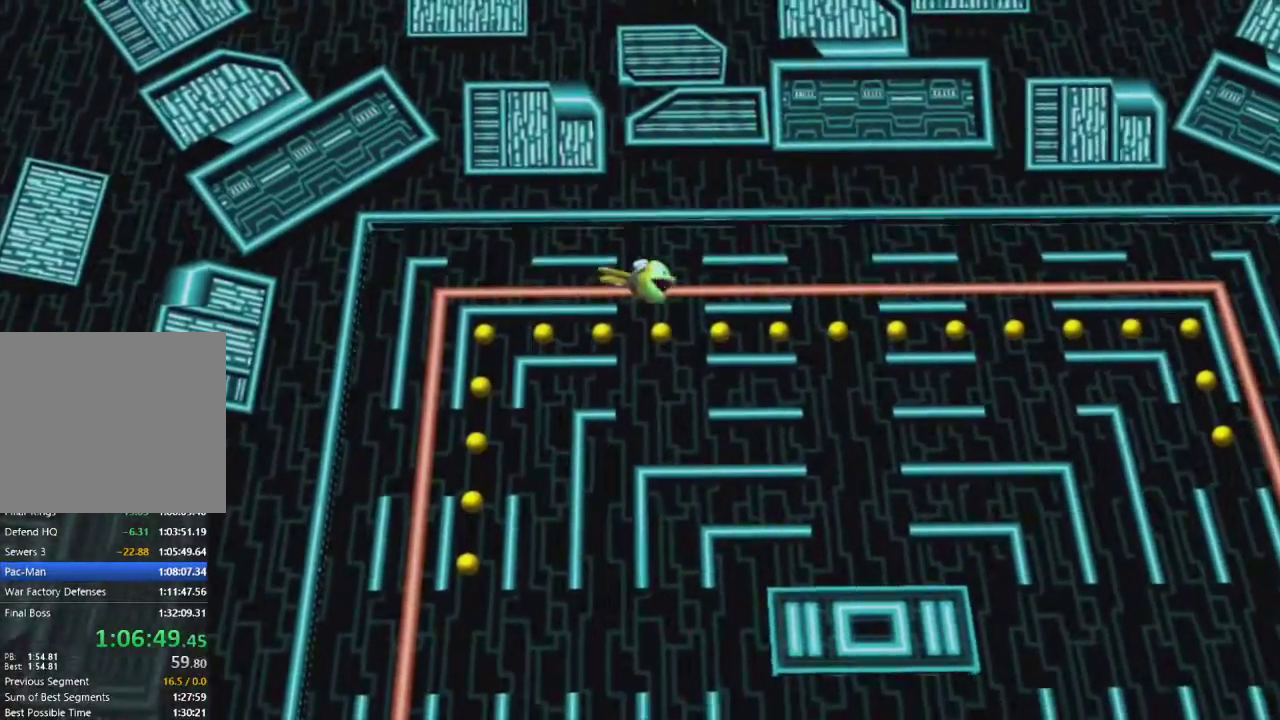
{"buttons": ["CROSS"], "left_stick": "up", "right_stick": "center", "events": [[200, "left_stick", "up"]]}
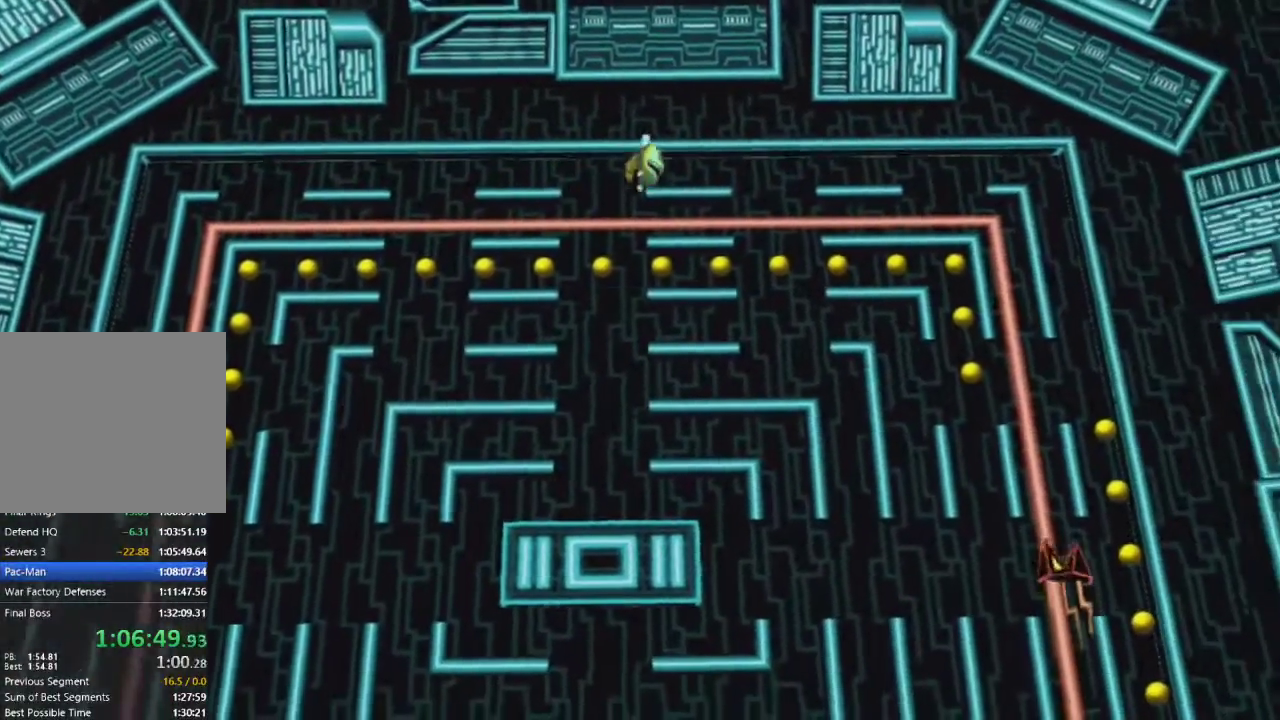
{"buttons": ["CROSS"], "left_stick": "center", "right_stick": "center", "events": [[133, "left_stick", "center"]]}
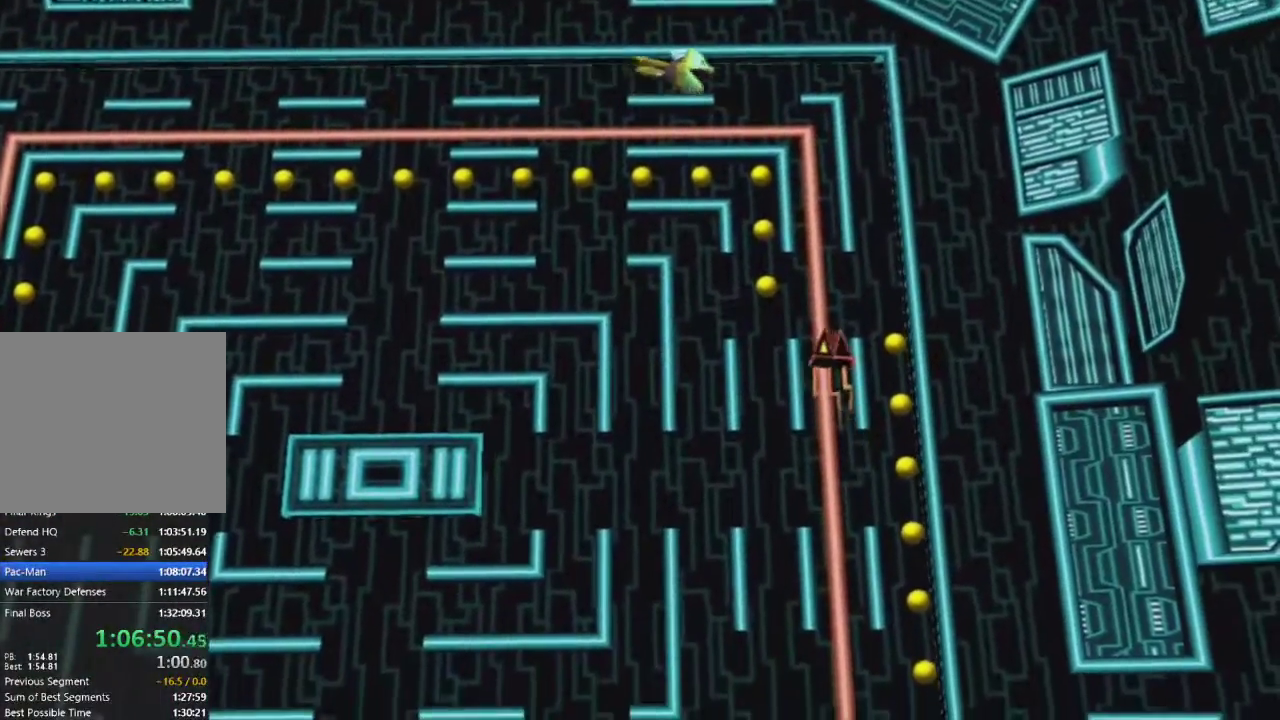
{"buttons": ["CROSS"], "left_stick": "center", "right_stick": "center", "events": []}
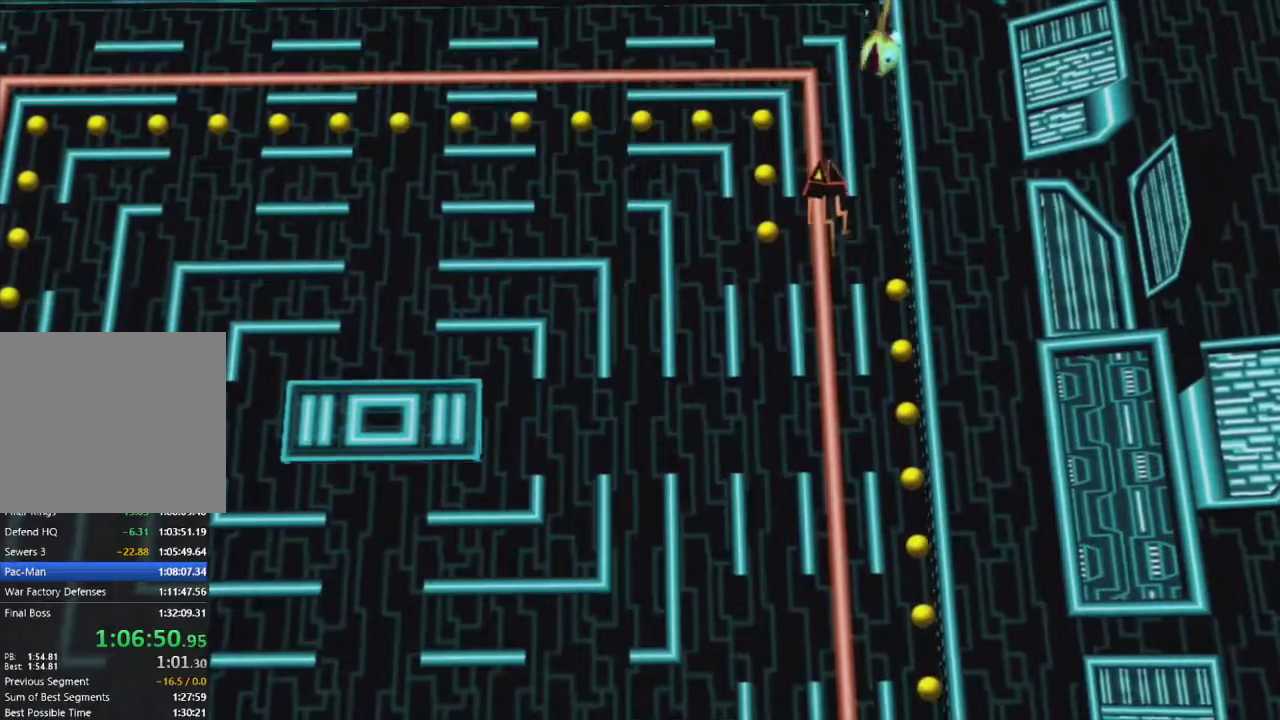
{"buttons": ["CROSS"], "left_stick": "center", "right_stick": "center", "events": []}
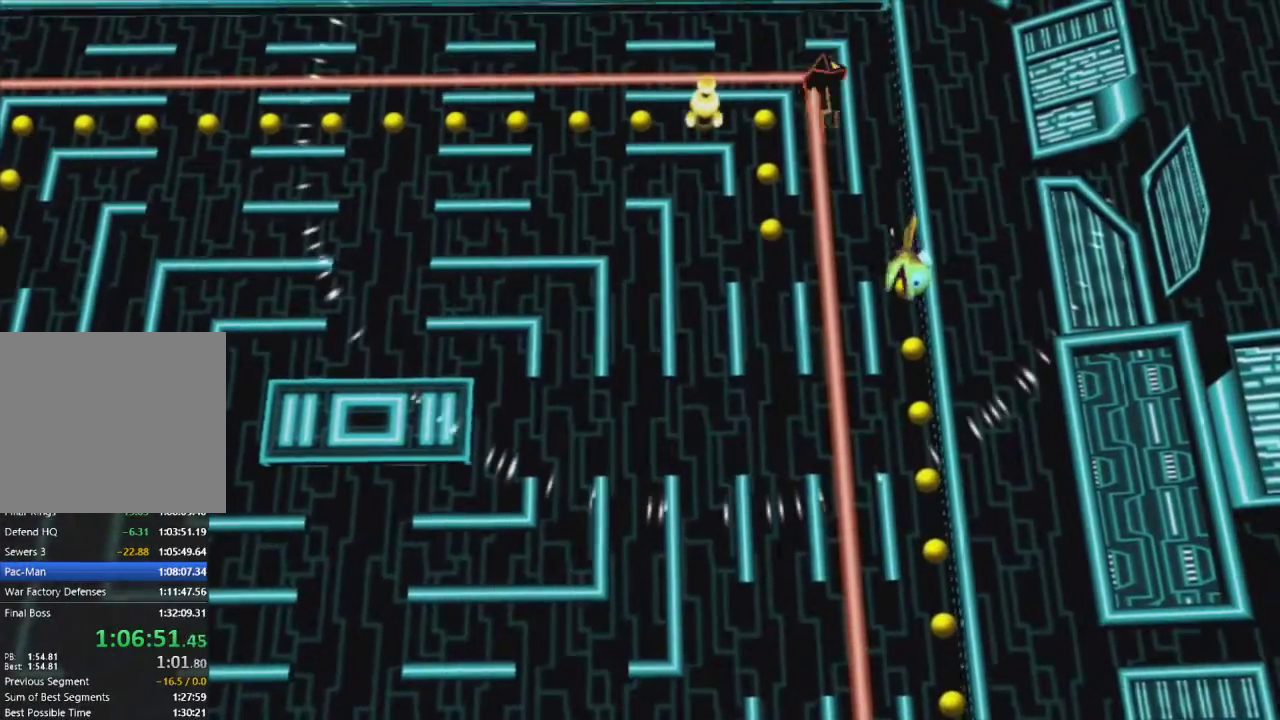
{"buttons": ["CROSS"], "left_stick": "center", "right_stick": "center", "events": []}
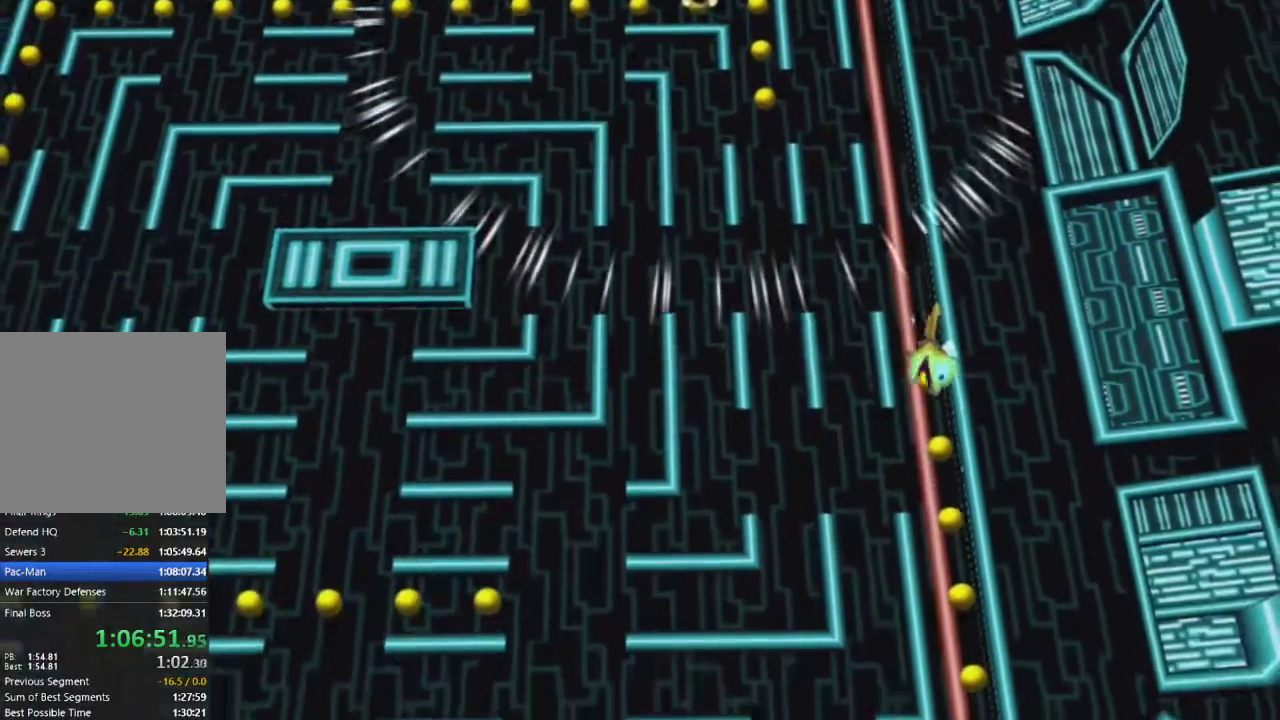
{"buttons": ["CROSS"], "left_stick": "center", "right_stick": "center", "events": []}
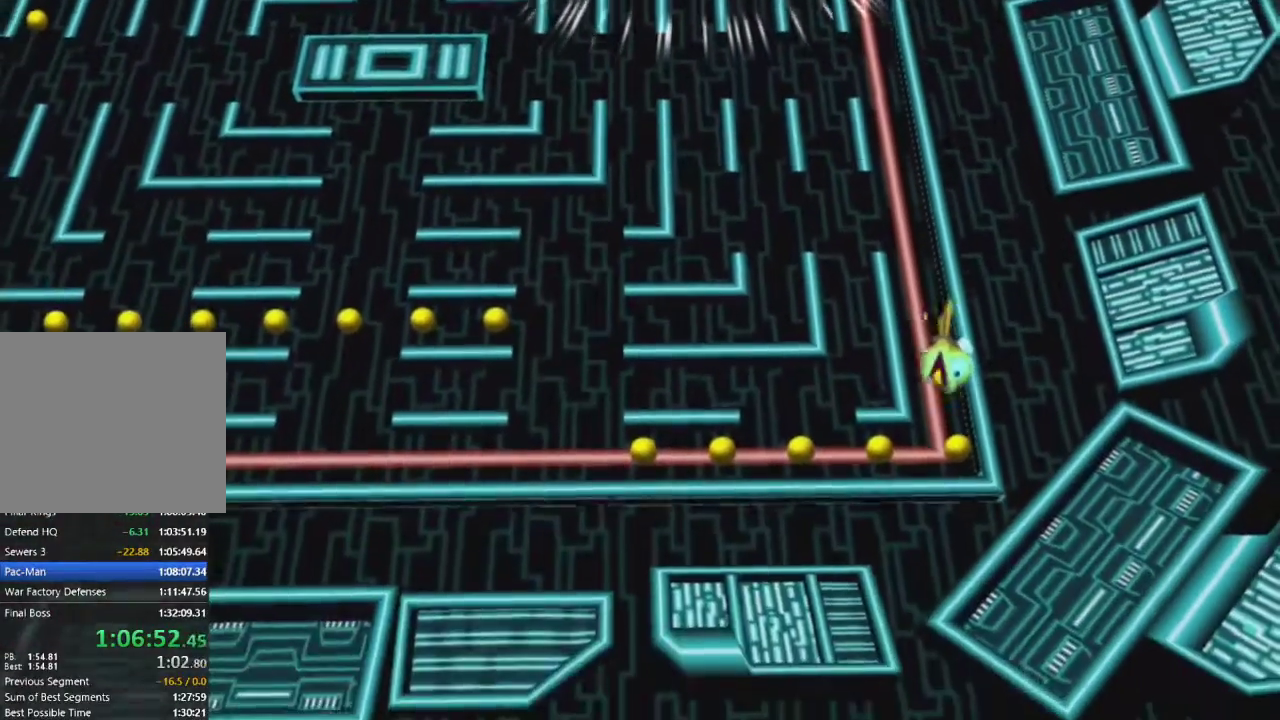
{"buttons": ["CROSS"], "left_stick": "center", "right_stick": "center", "events": []}
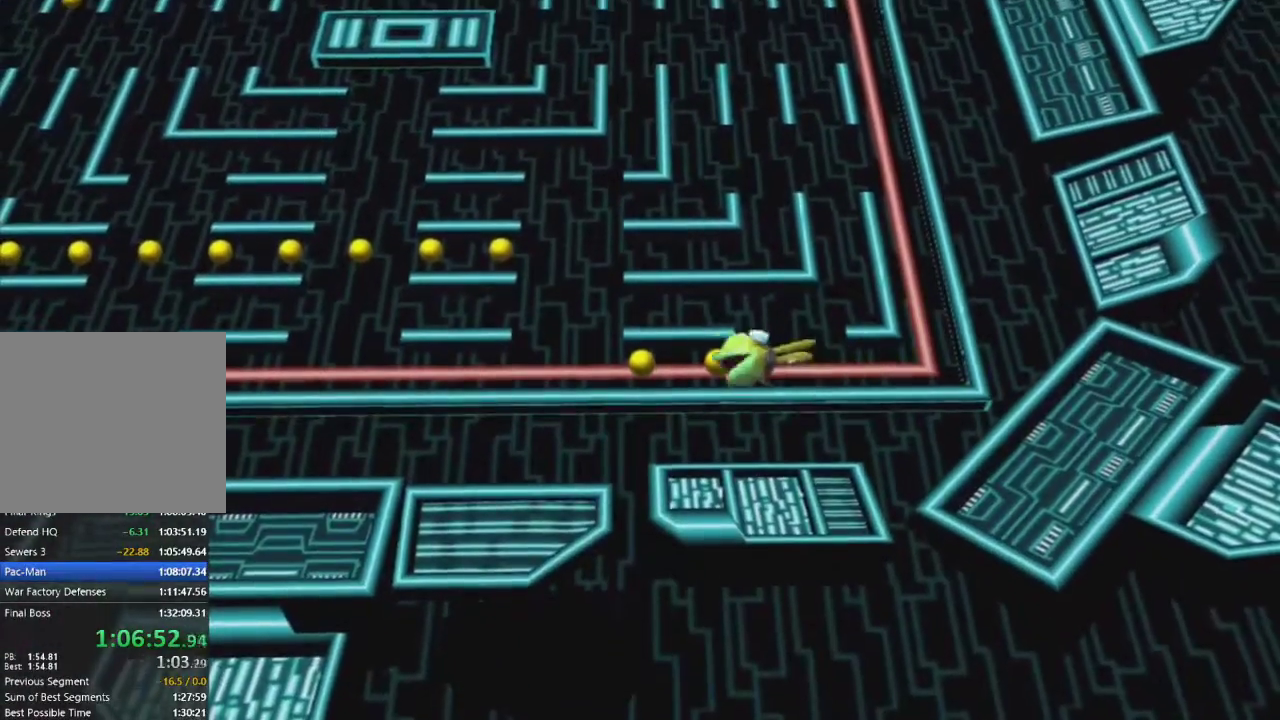
{"buttons": ["CROSS"], "left_stick": "up", "right_stick": "center", "events": [[183, "left_stick", "up"]]}
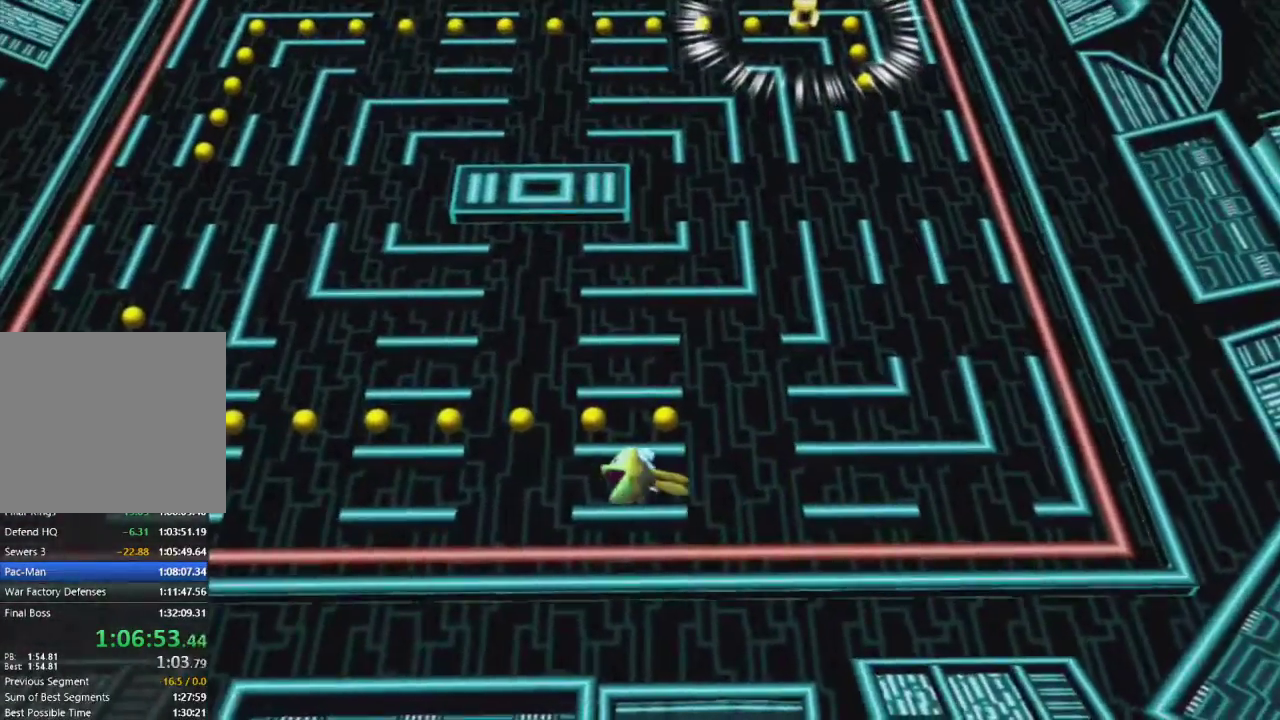
{"buttons": ["CROSS"], "left_stick": "center", "right_stick": "center", "events": [[333, "left_stick", "center"]]}
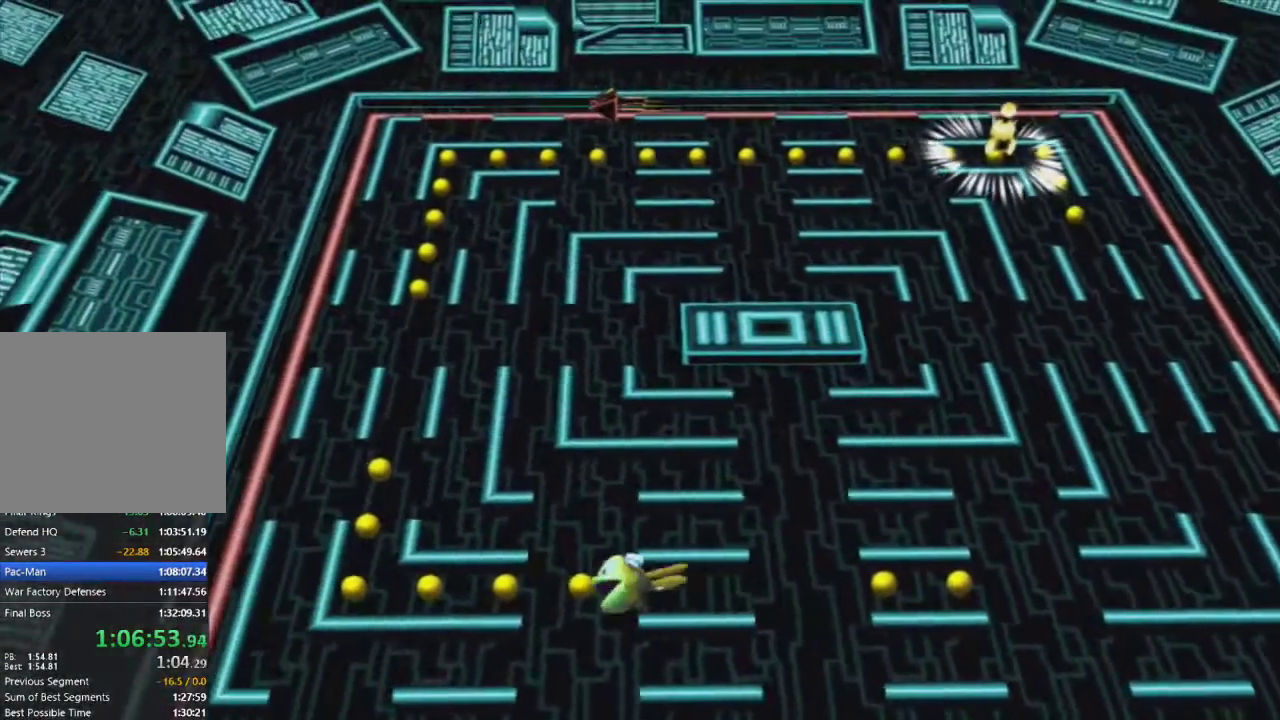
{"buttons": ["CROSS"], "left_stick": "center", "right_stick": "center", "events": []}
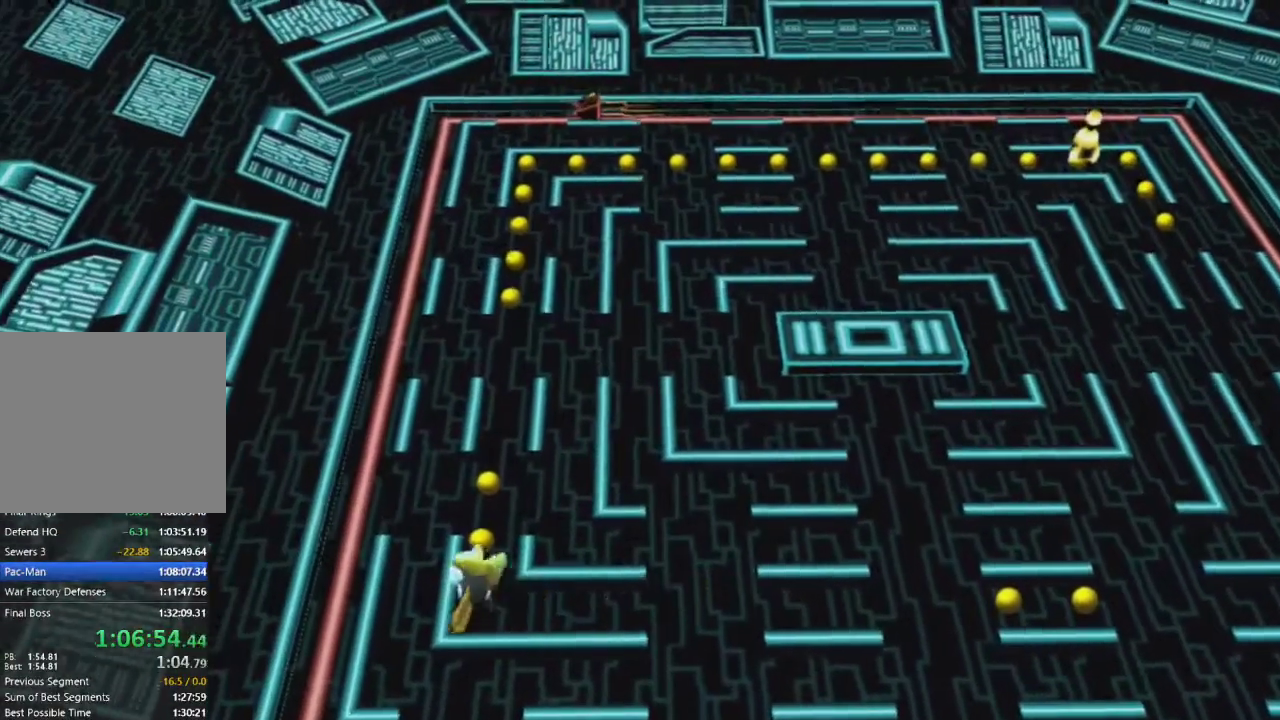
{"buttons": ["CROSS"], "left_stick": "center", "right_stick": "center", "events": []}
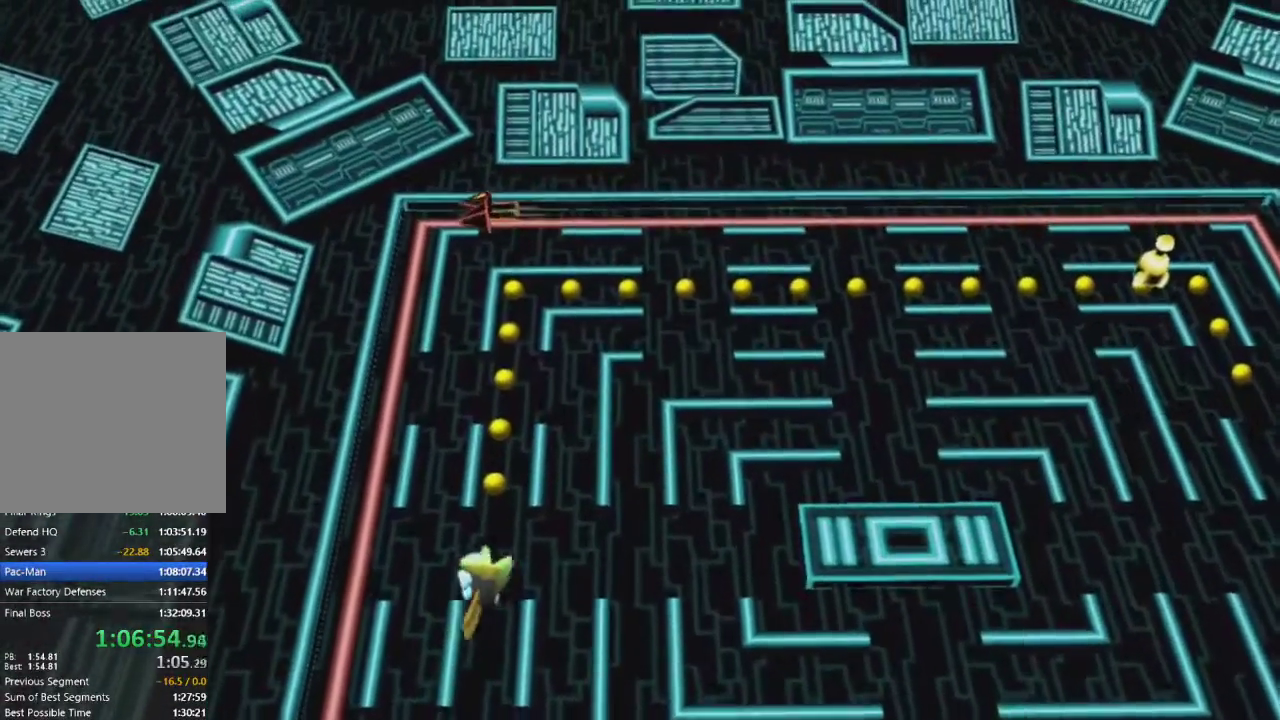
{"buttons": ["CROSS"], "left_stick": "center", "right_stick": "center", "events": []}
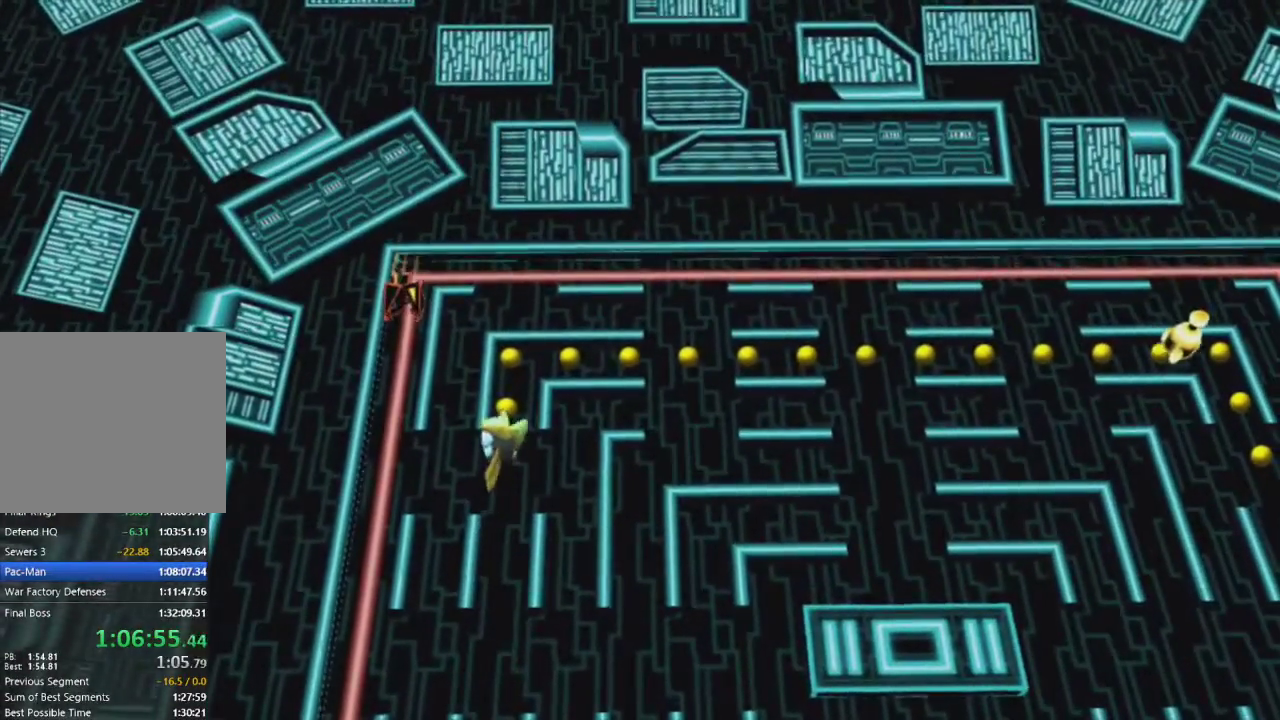
{"buttons": ["CROSS"], "left_stick": "center", "right_stick": "center", "events": []}
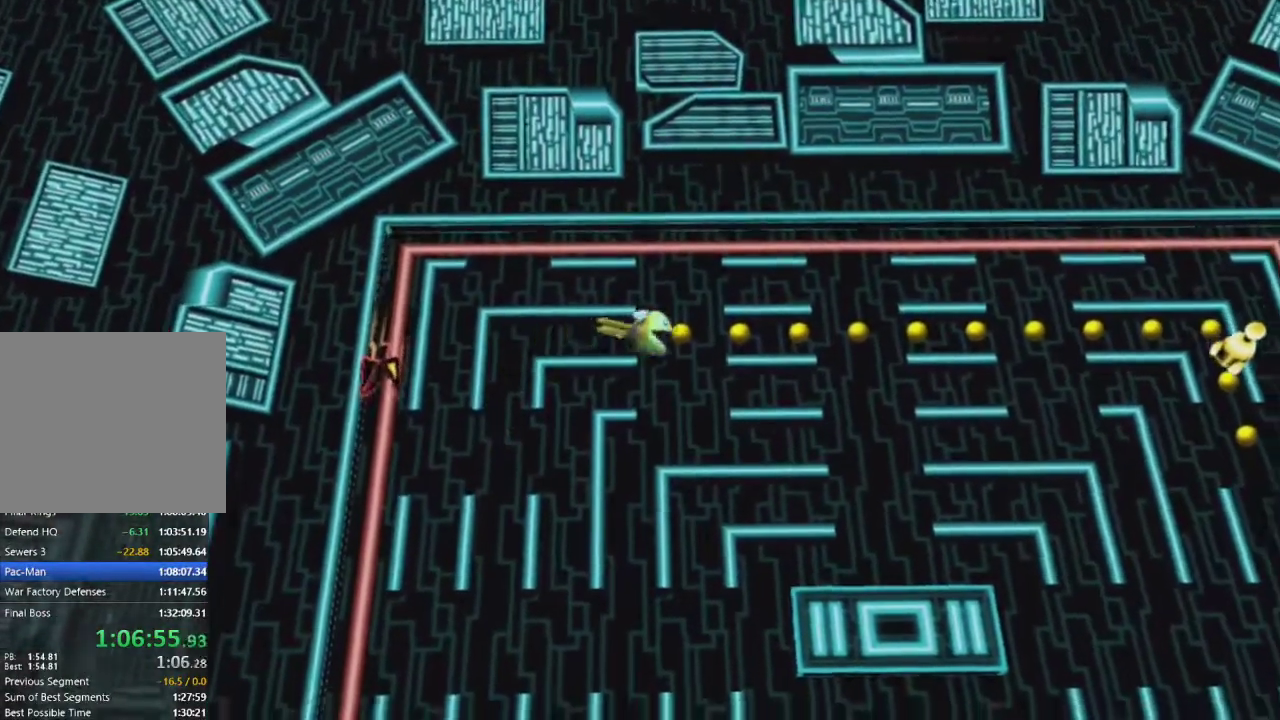
{"buttons": ["CROSS"], "left_stick": "center", "right_stick": "center", "events": []}
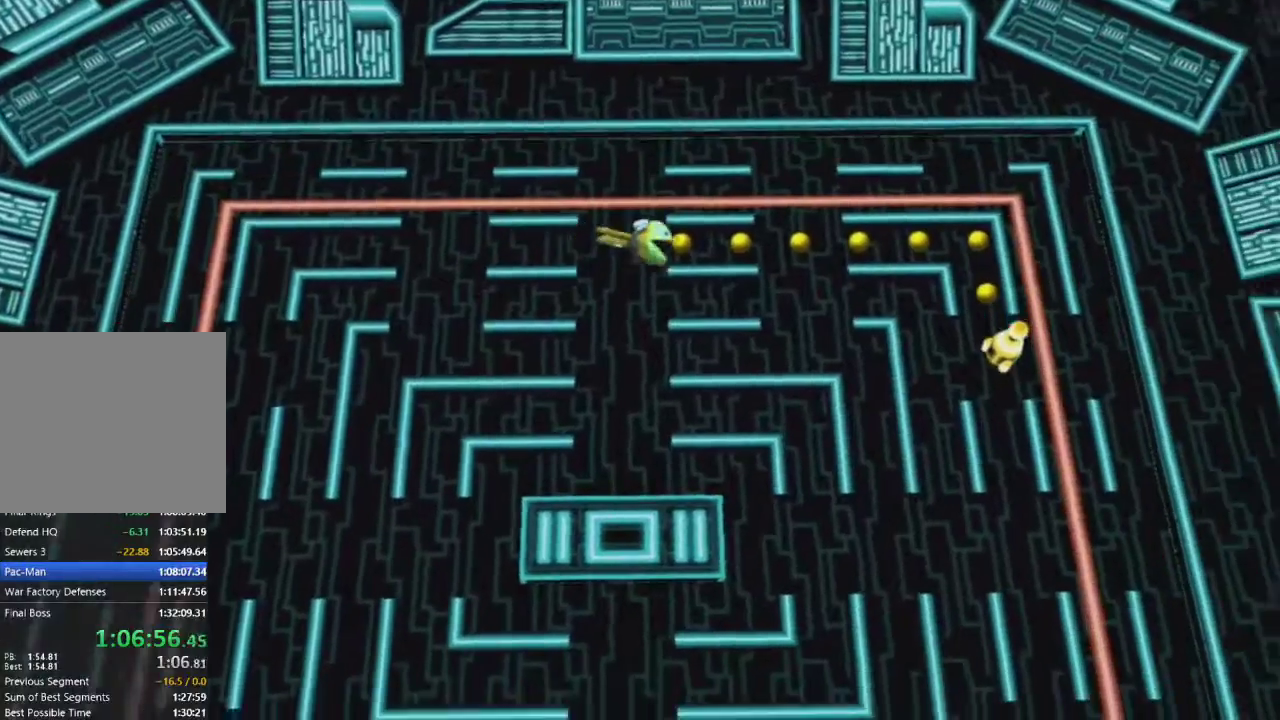
{"buttons": ["CROSS"], "left_stick": "center", "right_stick": "center", "events": []}
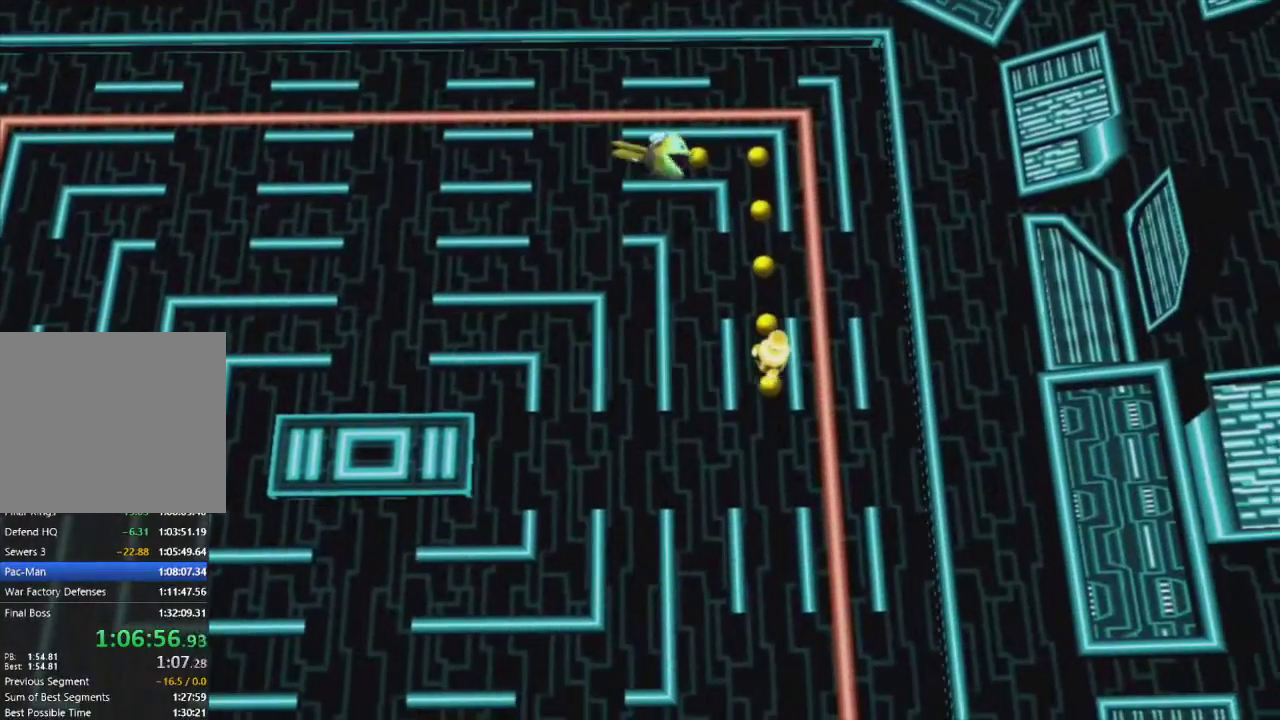
{"buttons": ["CROSS"], "left_stick": "center", "right_stick": "center", "events": []}
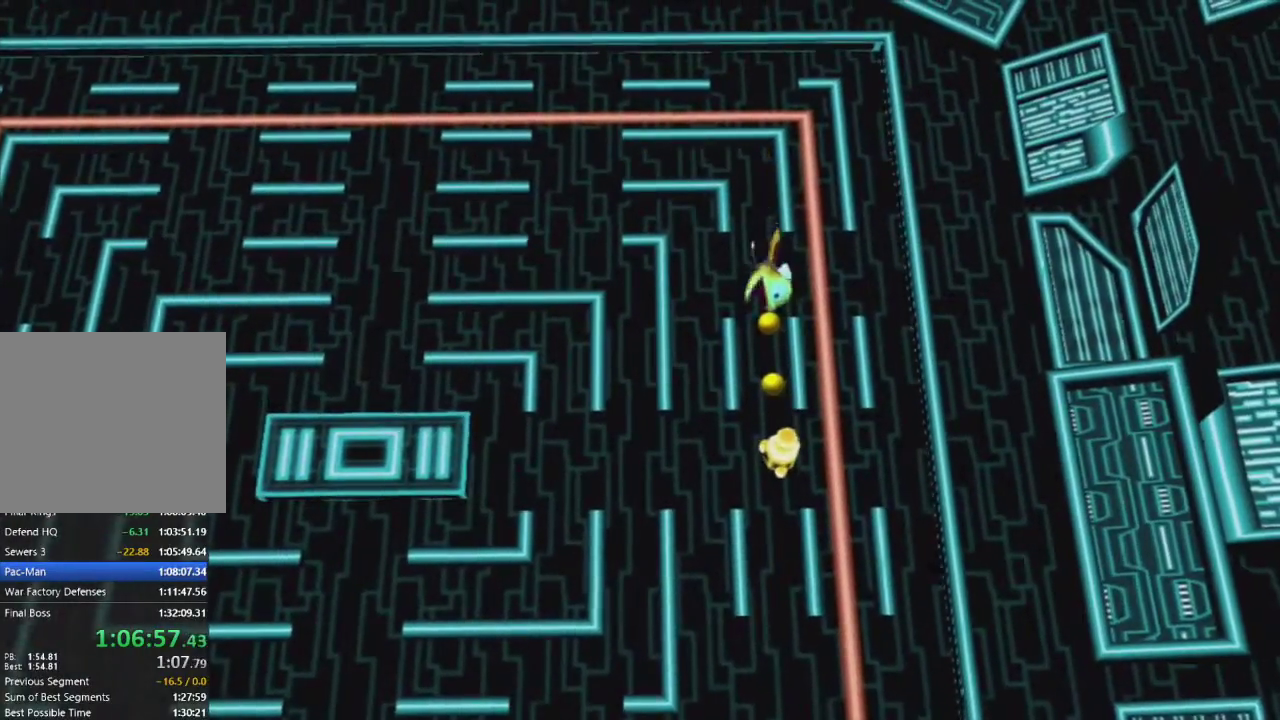
{"buttons": ["CROSS"], "left_stick": "center", "right_stick": "center", "events": []}
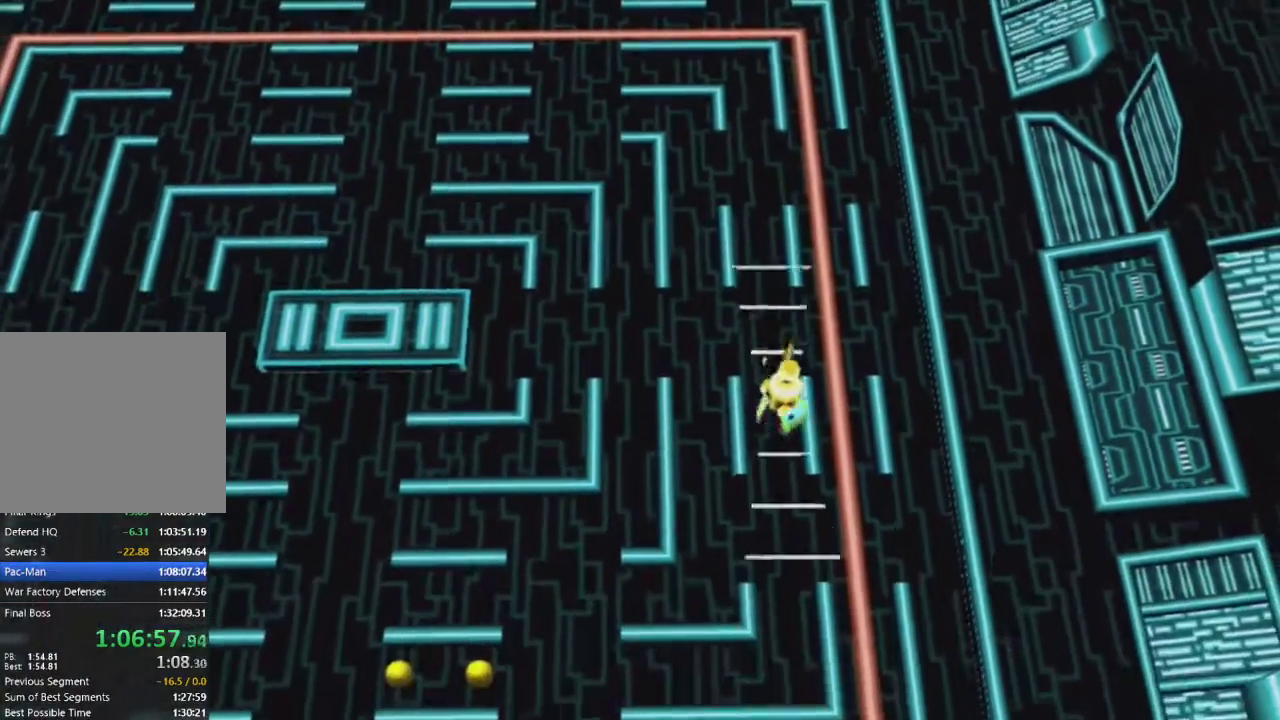
{"buttons": ["CROSS"], "left_stick": "center", "right_stick": "center", "events": []}
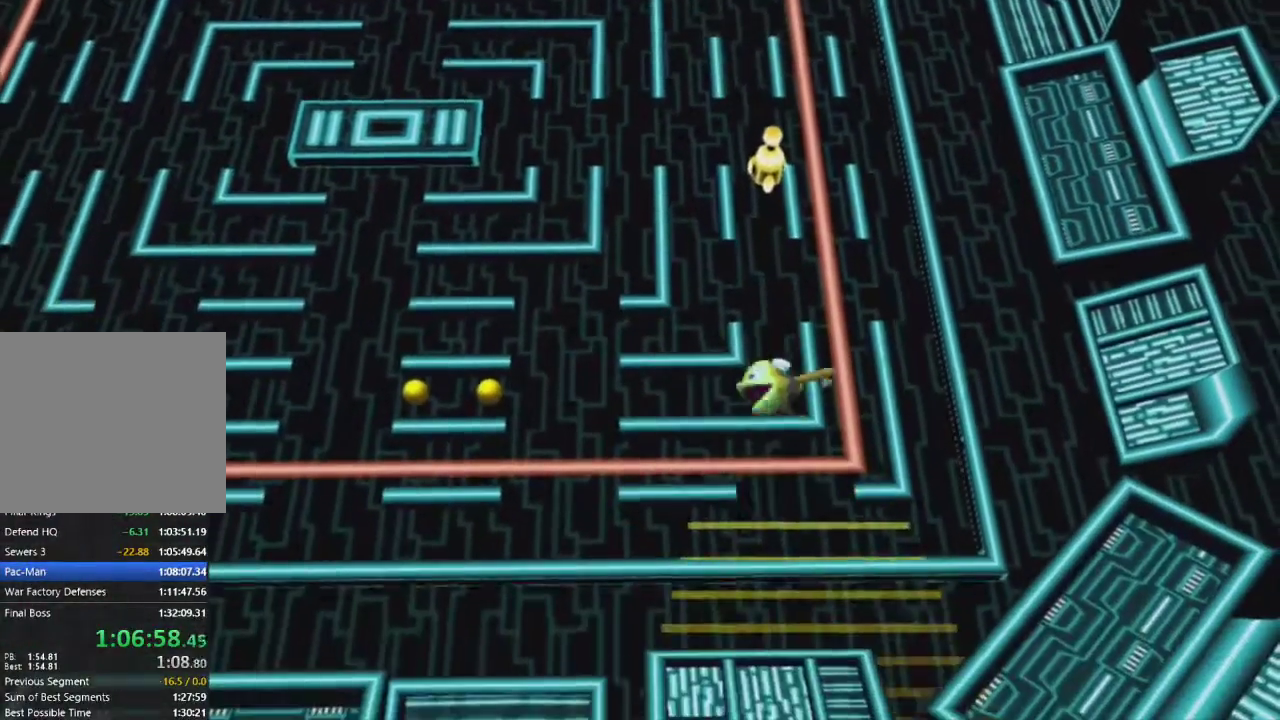
{"buttons": ["CROSS"], "left_stick": "center", "right_stick": "center", "events": []}
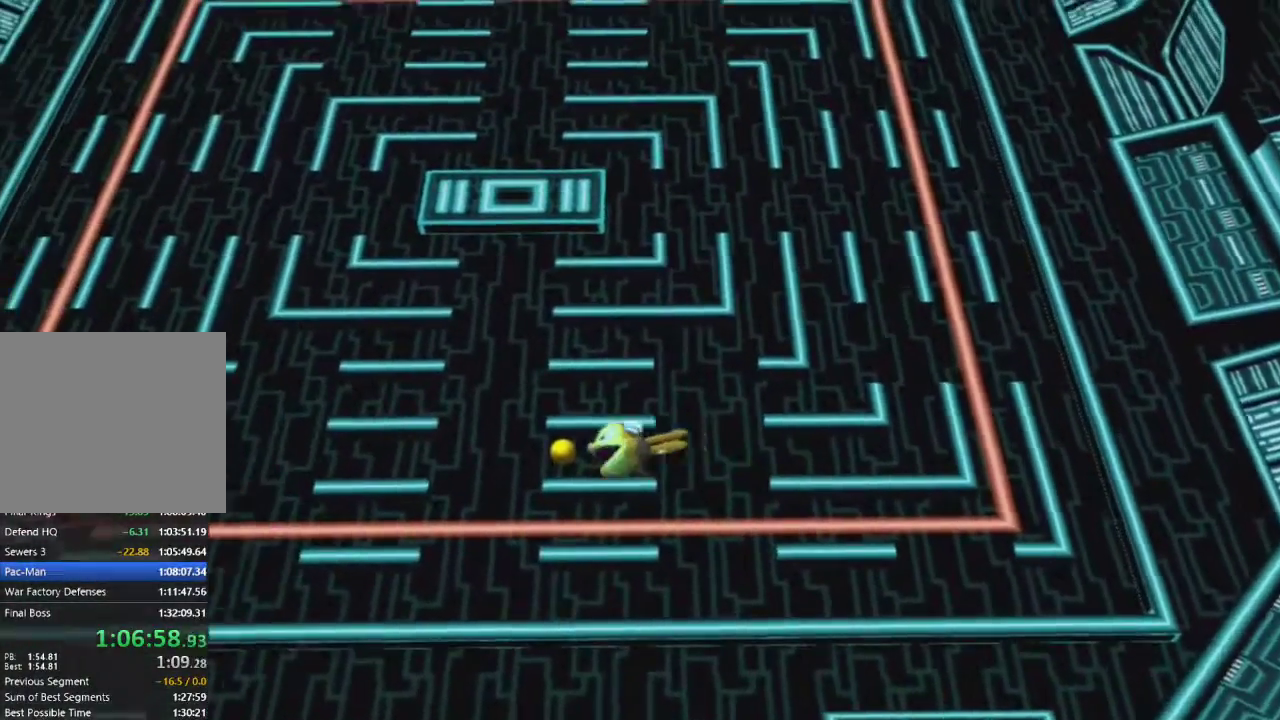
{"buttons": ["CROSS"], "left_stick": "up", "right_stick": "center", "events": [[67, "left_stick", "up"]]}
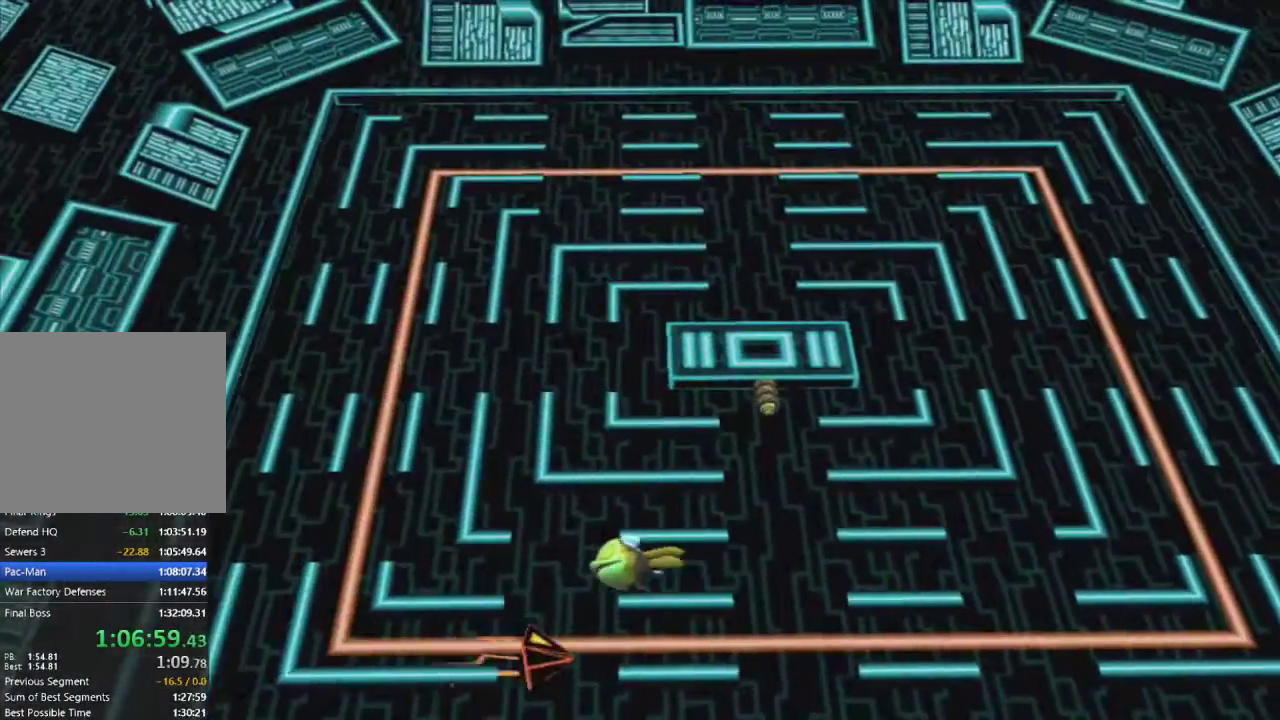
{"buttons": ["CROSS"], "left_stick": "right", "right_stick": "center", "events": [[333, "left_stick", "up-right"], [450, "left_stick", "right"]]}
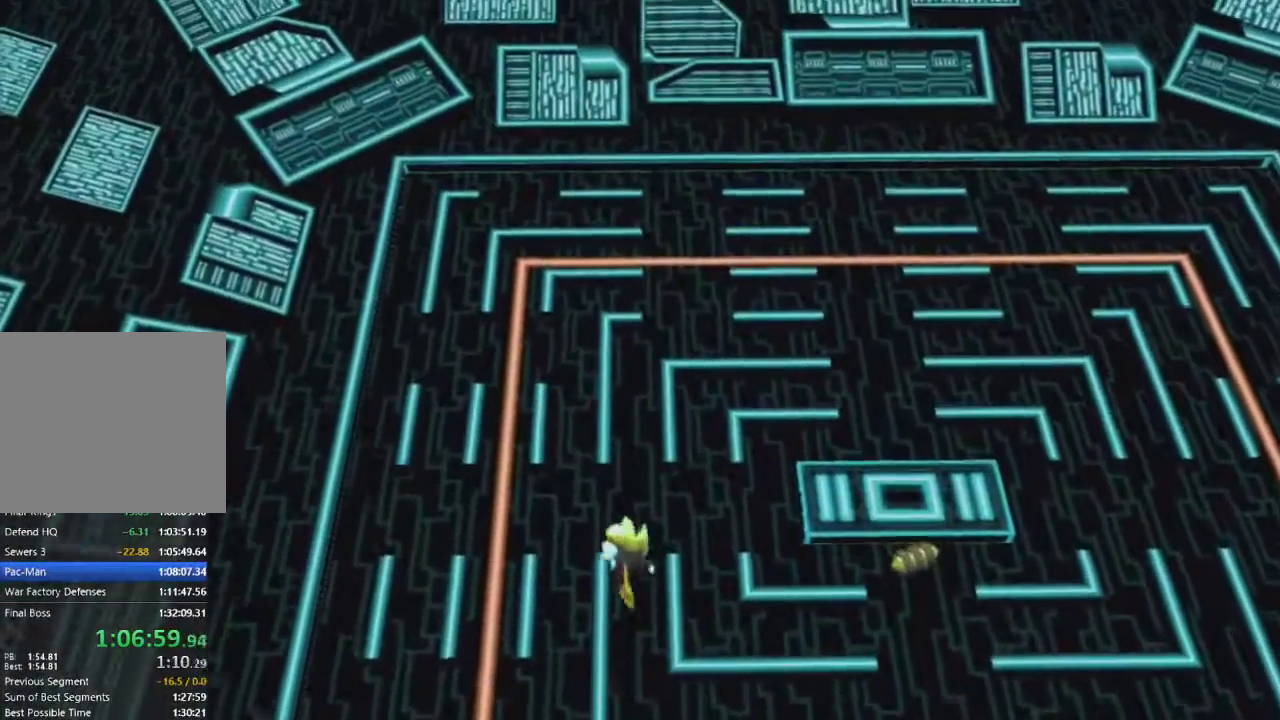
{"buttons": ["CROSS"], "left_stick": "down-right", "right_stick": "center", "events": [[367, "left_stick", "down-right"]]}
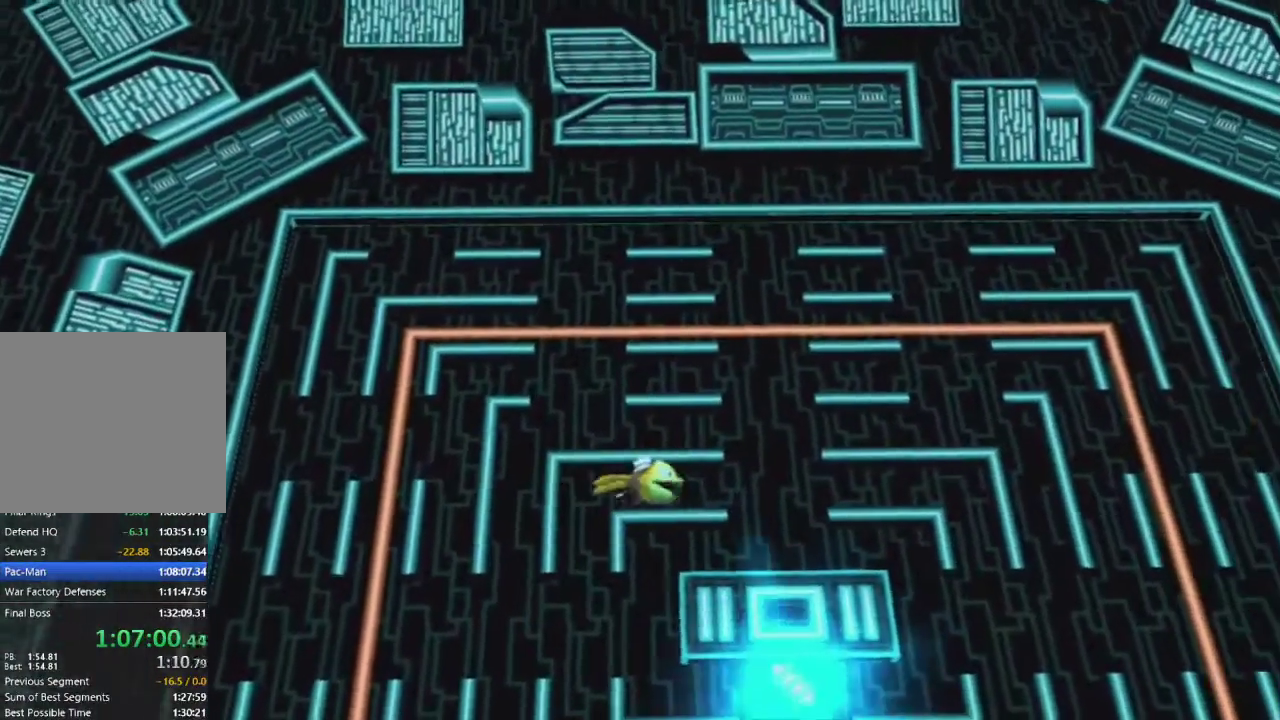
{"buttons": ["CROSS"], "left_stick": "down", "right_stick": "center", "events": [[17, "left_stick", "down"]]}
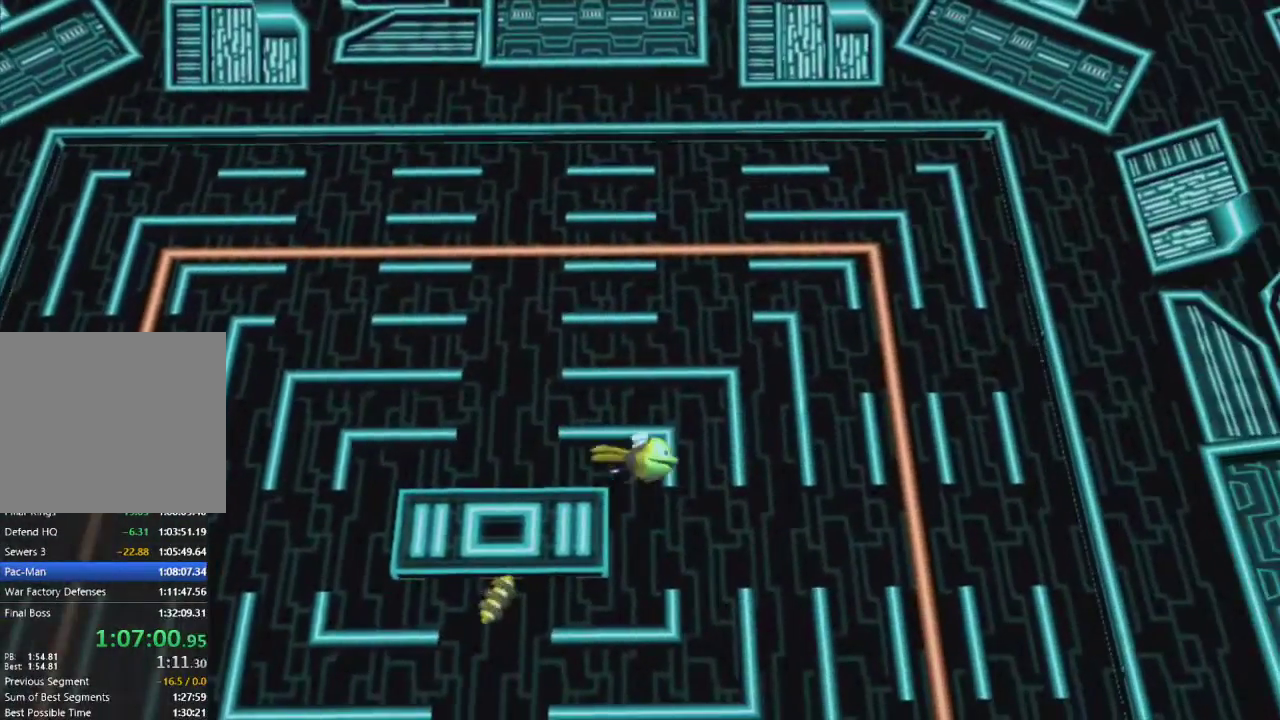
{"buttons": ["CROSS"], "left_stick": "center", "right_stick": "center", "events": [[300, "left_stick", "center"]]}
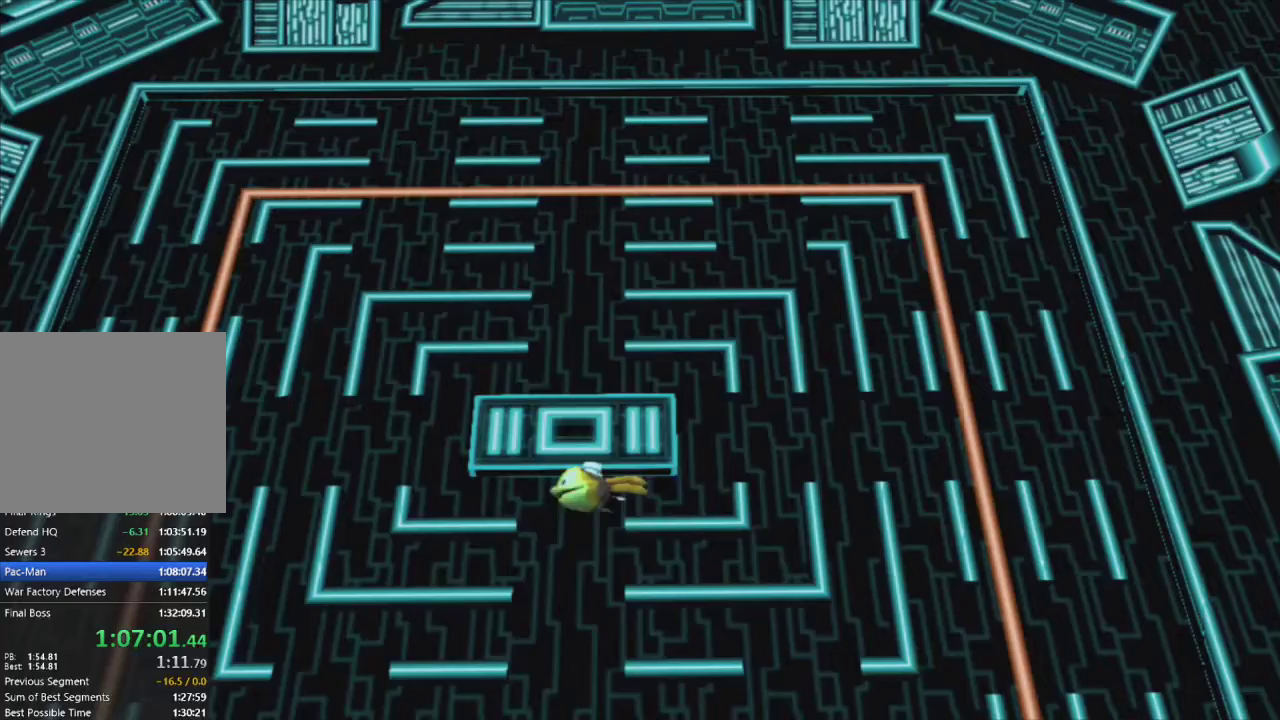
{"buttons": ["CROSS"], "left_stick": "center", "right_stick": "center", "events": []}